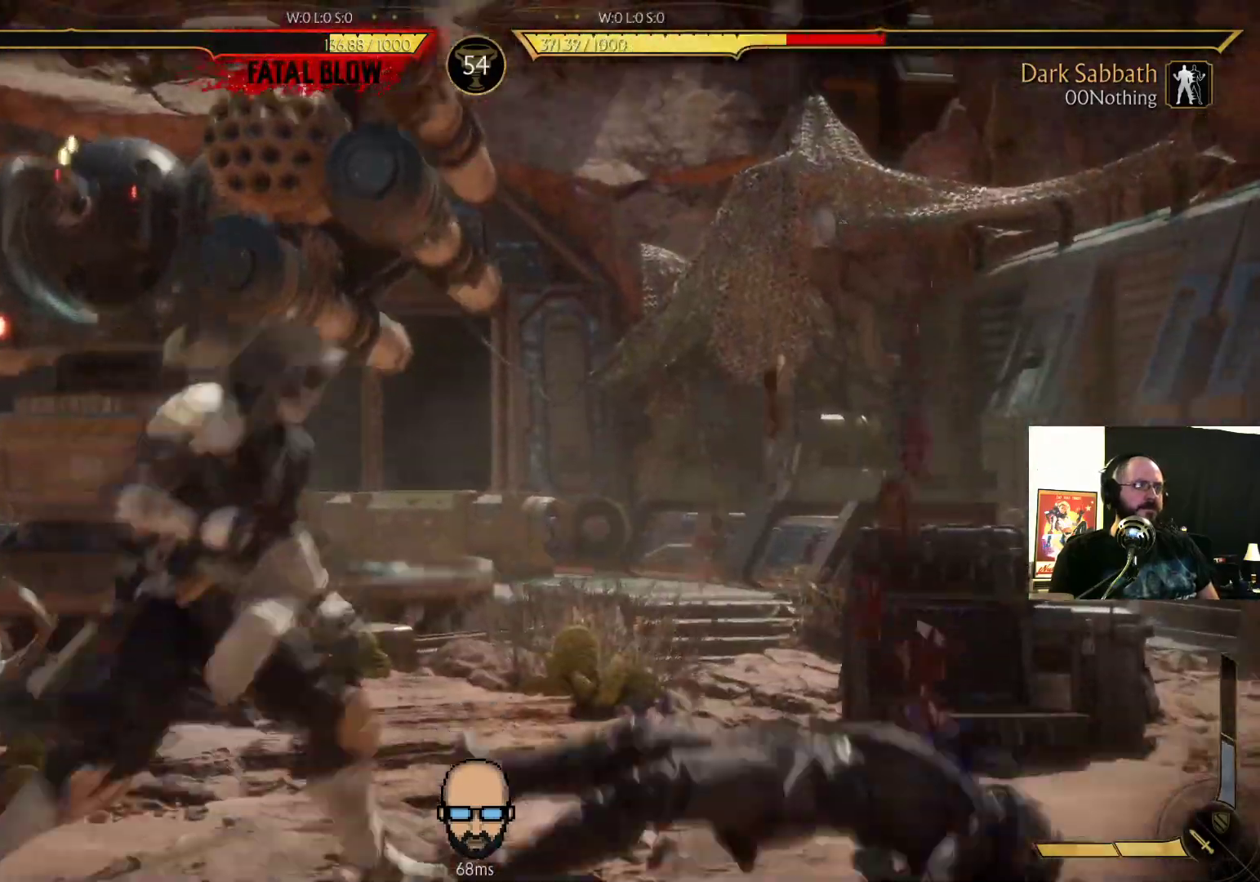
Gameplay with a controller (PlayStation layout); each line is a JSON object with the inputs held at the frame after it (dt_ms = milliseconds from this image to that frame). "events" lists button and stick changes between this image and that frame as [ms after this image, input, new state], when the widget could be followed in between. Not read: L3 R3 left_stick right_stick.
{"dt_ms": 500, "buttons": ["R2", "DPAD_RIGHT"]}
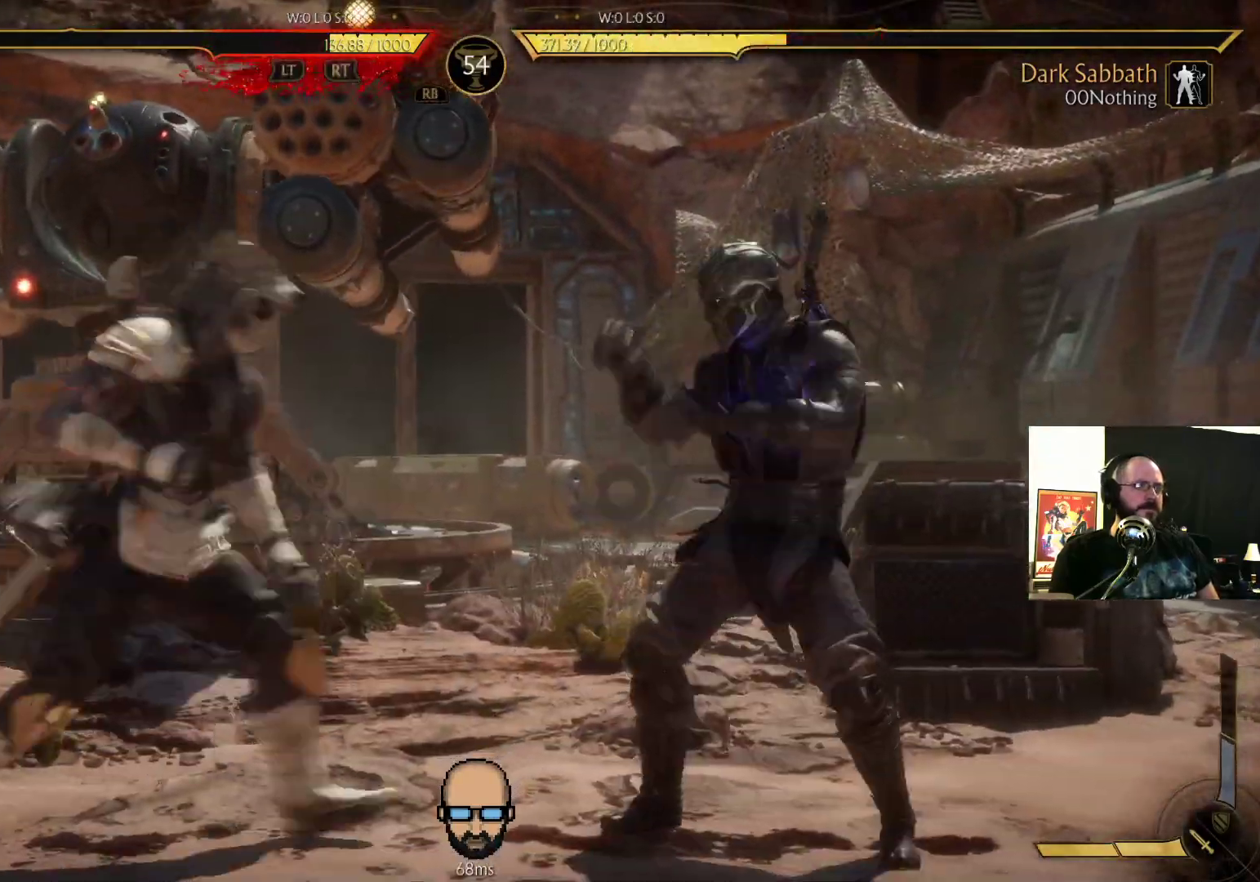
{"dt_ms": 500, "buttons": ["R2", "DPAD_RIGHT"], "events": []}
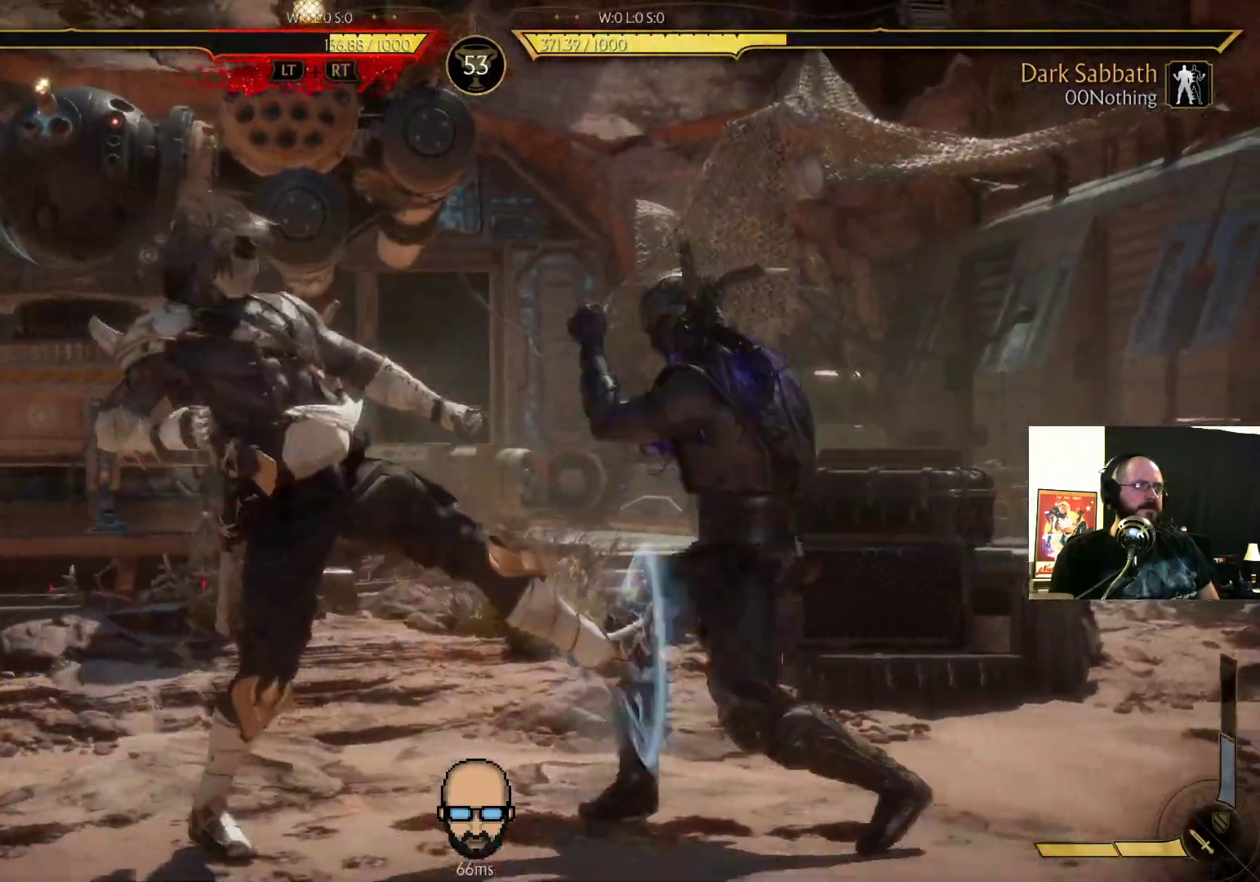
{"dt_ms": 500, "buttons": ["R2", "DPAD_DOWN"], "events": [[433, "DPAD_DOWN", "down"], [467, "DPAD_RIGHT", "up"]]}
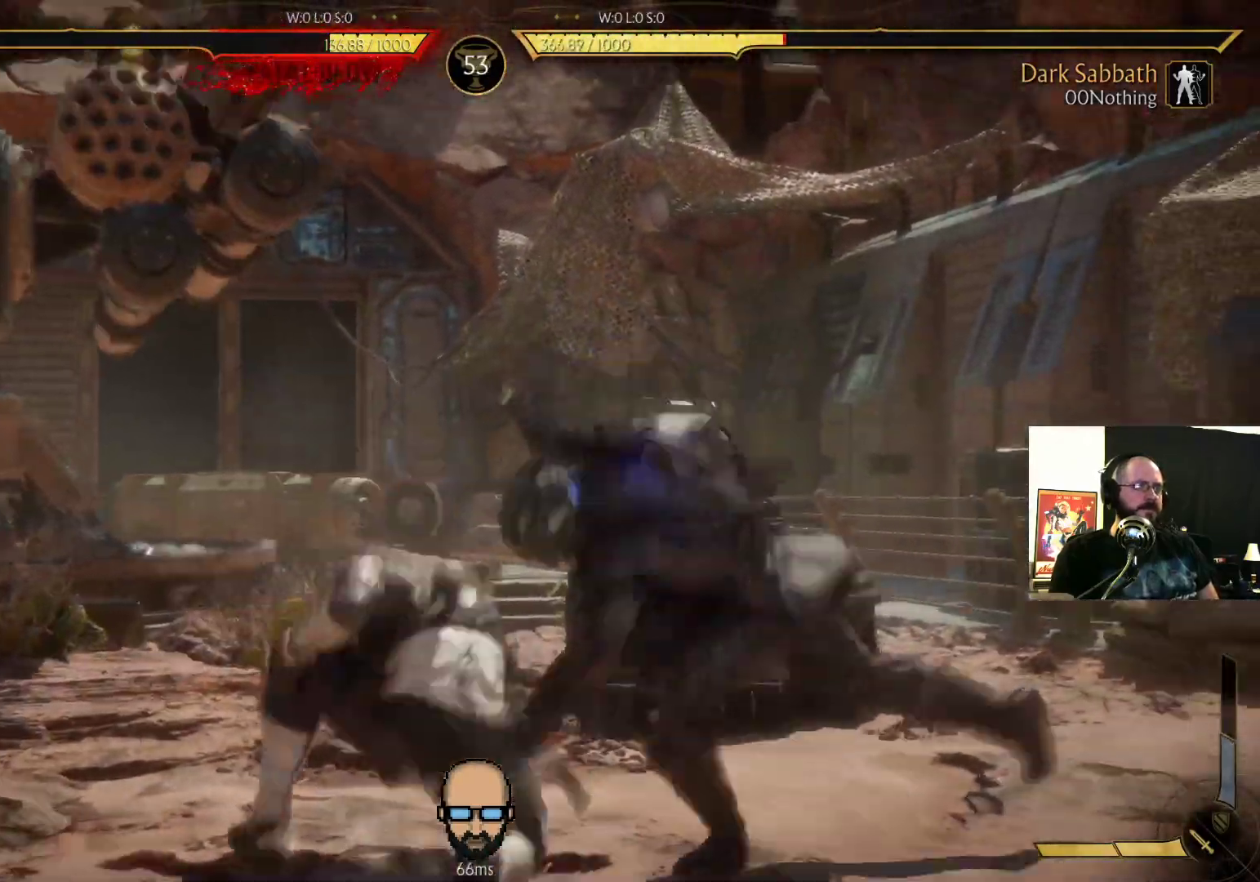
{"dt_ms": 500, "buttons": ["R2", "DPAD_DOWN", "DPAD_RIGHT"], "events": [[67, "DPAD_RIGHT", "down"]]}
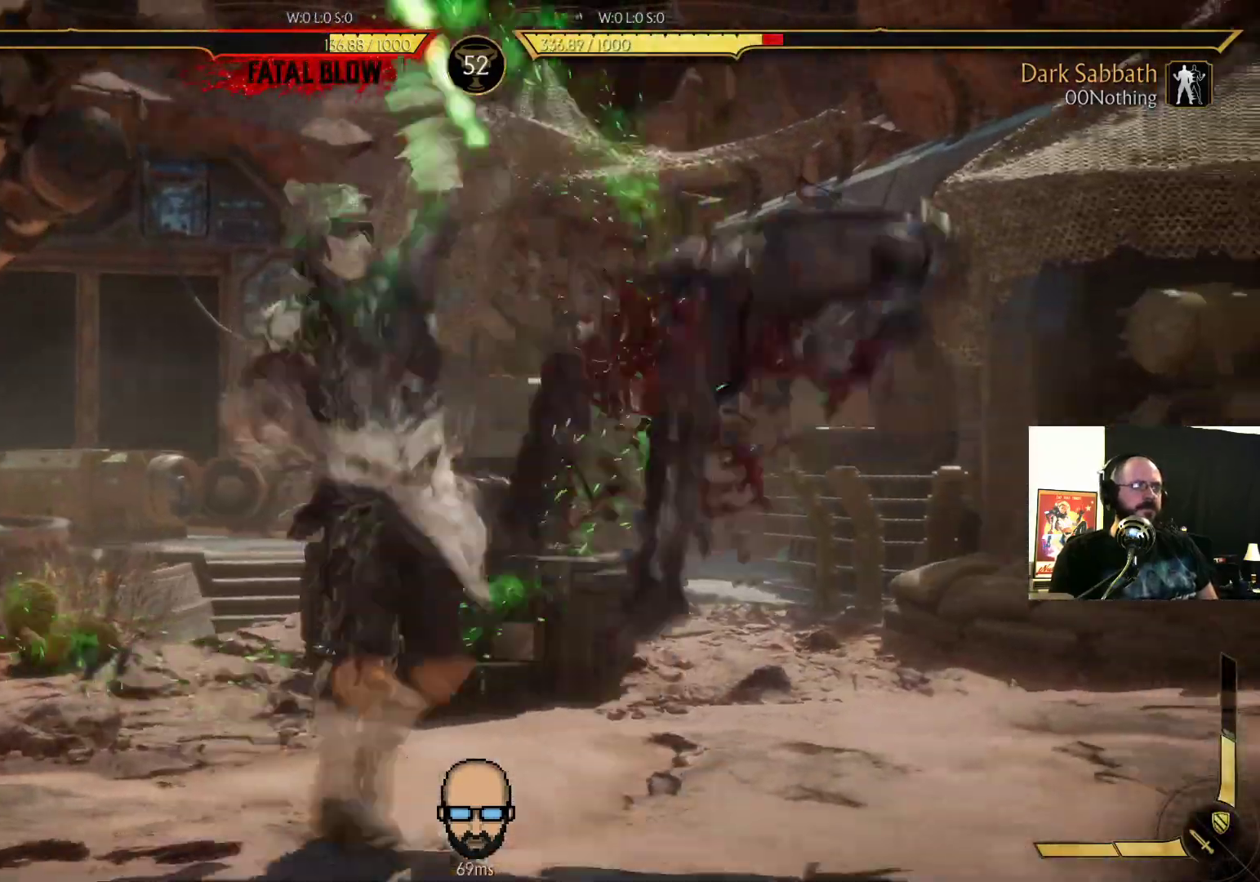
{"dt_ms": 500, "buttons": []}
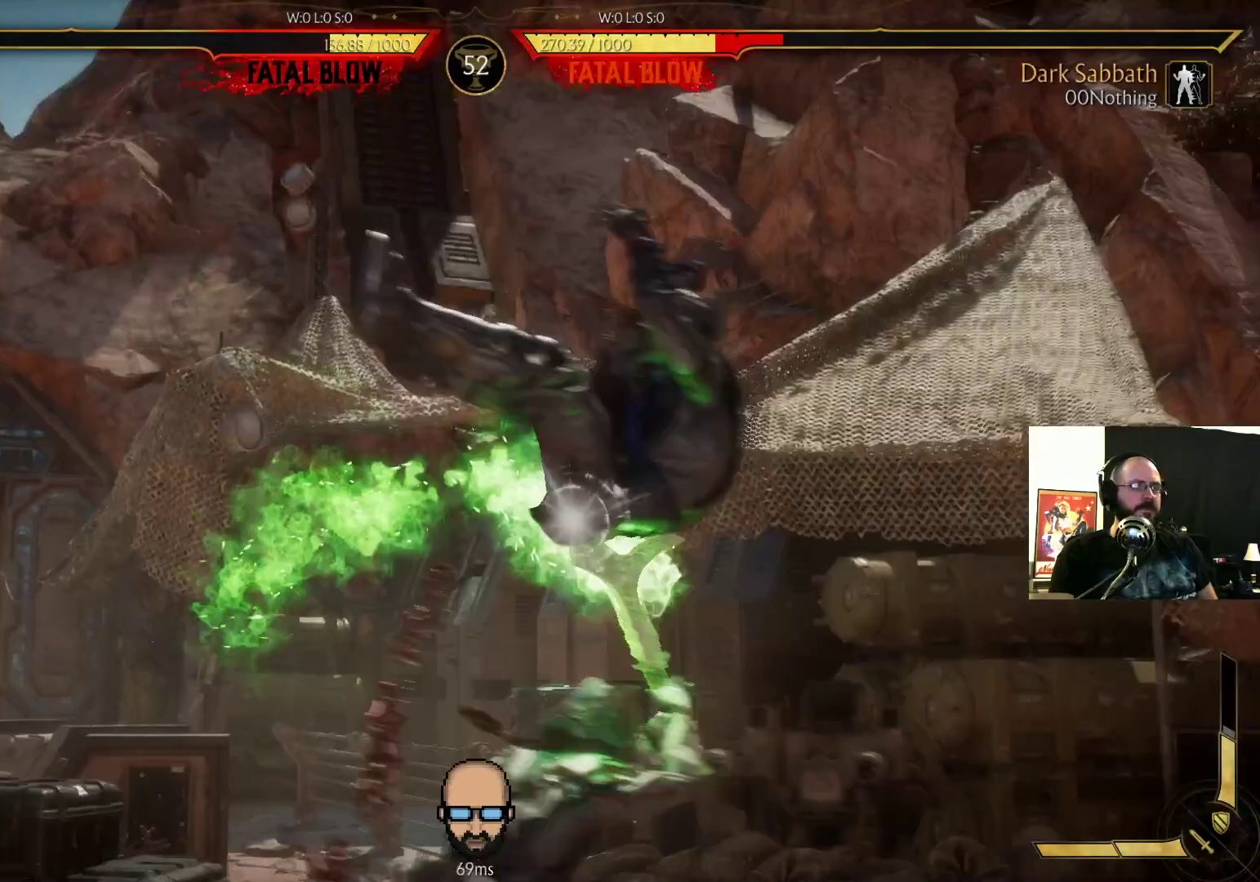
{"dt_ms": 500, "buttons": ["DPAD_DOWN"], "events": [[67, "DPAD_DOWN", "down"], [67, "R2", "down"], [133, "DPAD_DOWN", "up"], [133, "R2", "up"], [233, "DPAD_DOWN", "down"], [233, "R2", "down"], [333, "DPAD_DOWN", "up"], [333, "R2", "up"], [400, "DPAD_DOWN", "down"], [433, "DPAD_RIGHT", "down"], [433, "R2", "down"], [500, "DPAD_RIGHT", "up"], [500, "R2", "up"]]}
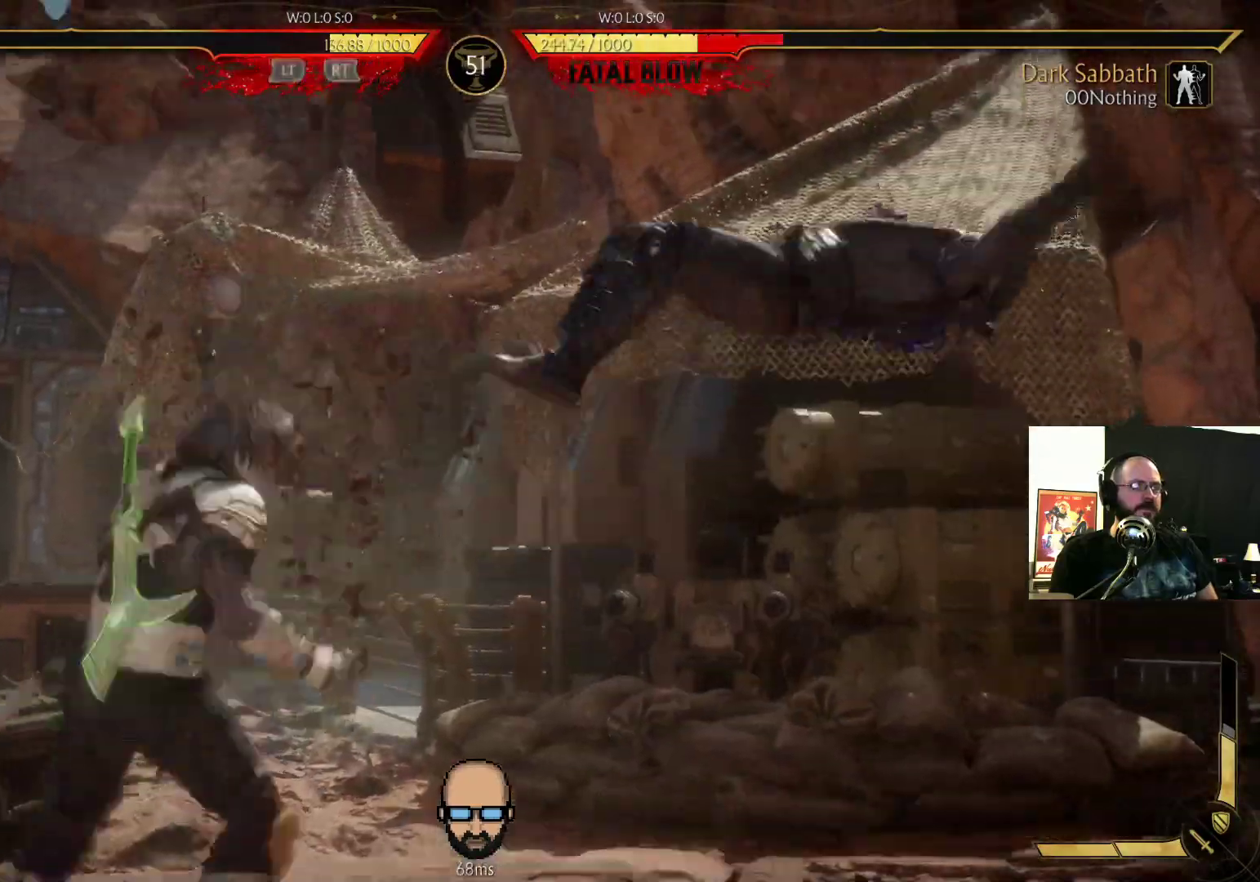
{"dt_ms": 500, "buttons": ["R2", "DPAD_DOWN", "DPAD_RIGHT"], "events": [[33, "DPAD_DOWN", "up"], [133, "DPAD_DOWN", "down"], [133, "DPAD_RIGHT", "down"], [133, "R2", "down"], [200, "DPAD_DOWN", "up"], [200, "DPAD_RIGHT", "up"], [233, "R2", "up"], [300, "DPAD_DOWN", "down"], [300, "DPAD_RIGHT", "down"], [300, "R2", "down"]]}
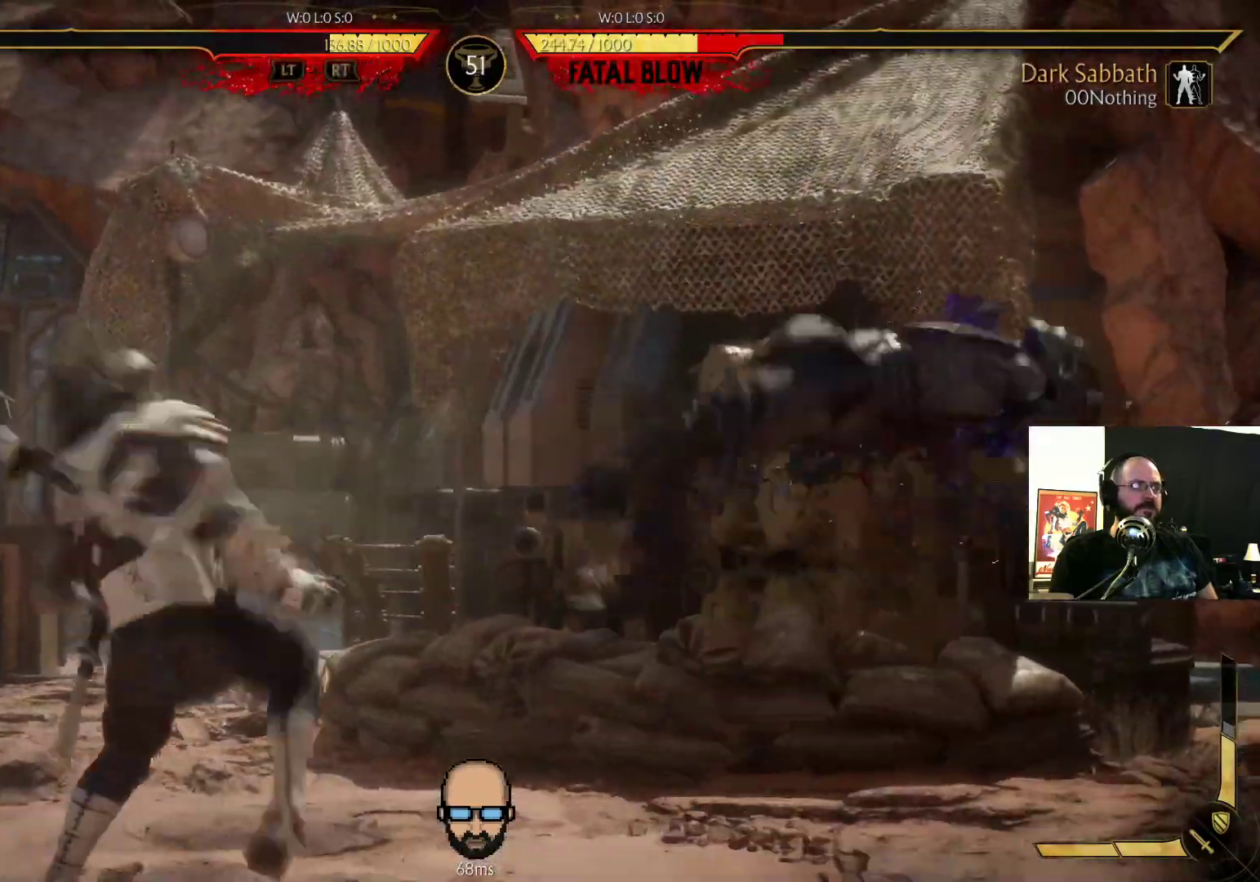
{"dt_ms": 1000, "buttons": ["R2", "DPAD_DOWN", "DPAD_RIGHT"]}
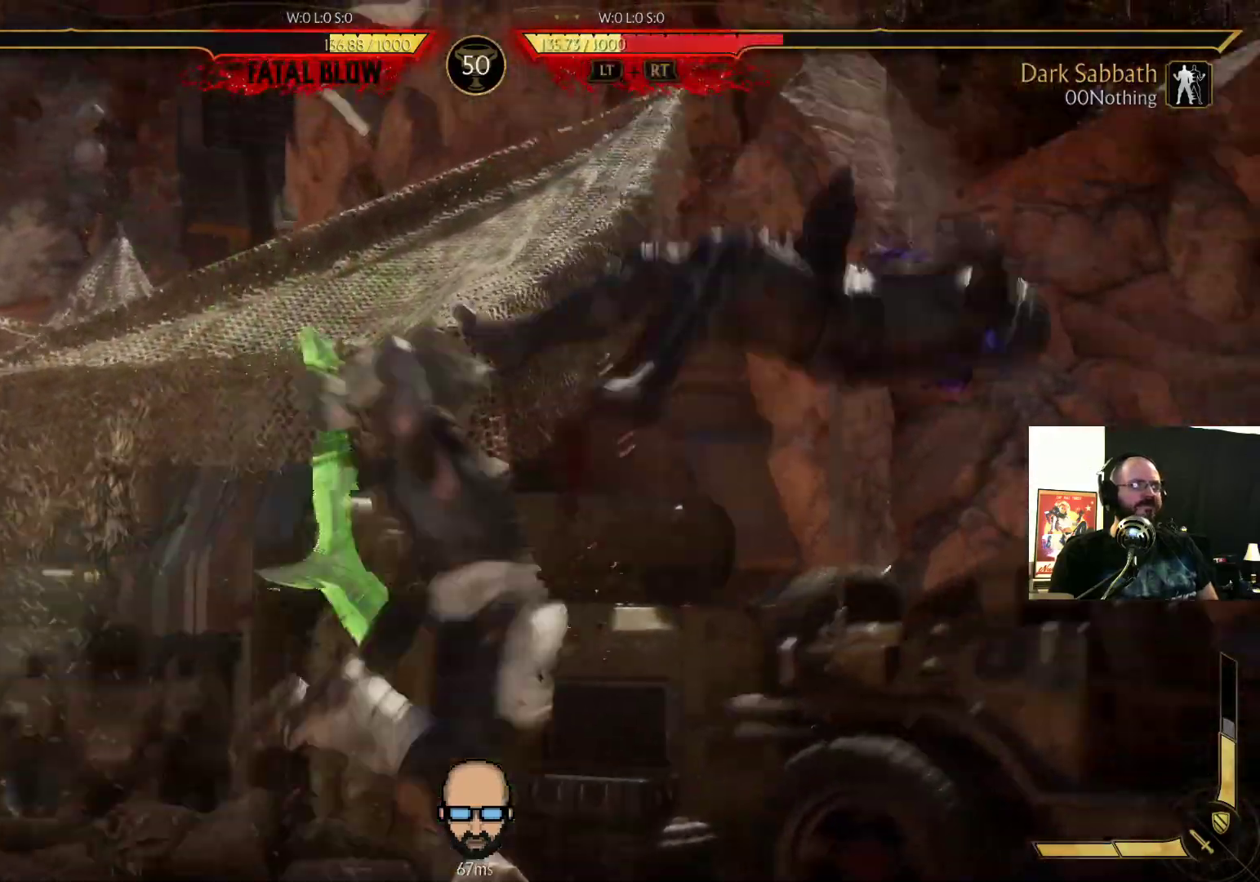
{"dt_ms": 500, "buttons": ["R2", "DPAD_DOWN", "DPAD_RIGHT"], "events": [[33, "DPAD_RIGHT", "up"], [67, "DPAD_DOWN", "up"], [67, "R2", "up"], [167, "DPAD_DOWN", "down"], [167, "DPAD_RIGHT", "down"], [167, "R2", "down"], [300, "DPAD_DOWN", "up"], [300, "DPAD_RIGHT", "up"], [300, "R2", "up"], [400, "DPAD_DOWN", "down"], [400, "DPAD_RIGHT", "down"], [400, "R2", "down"]]}
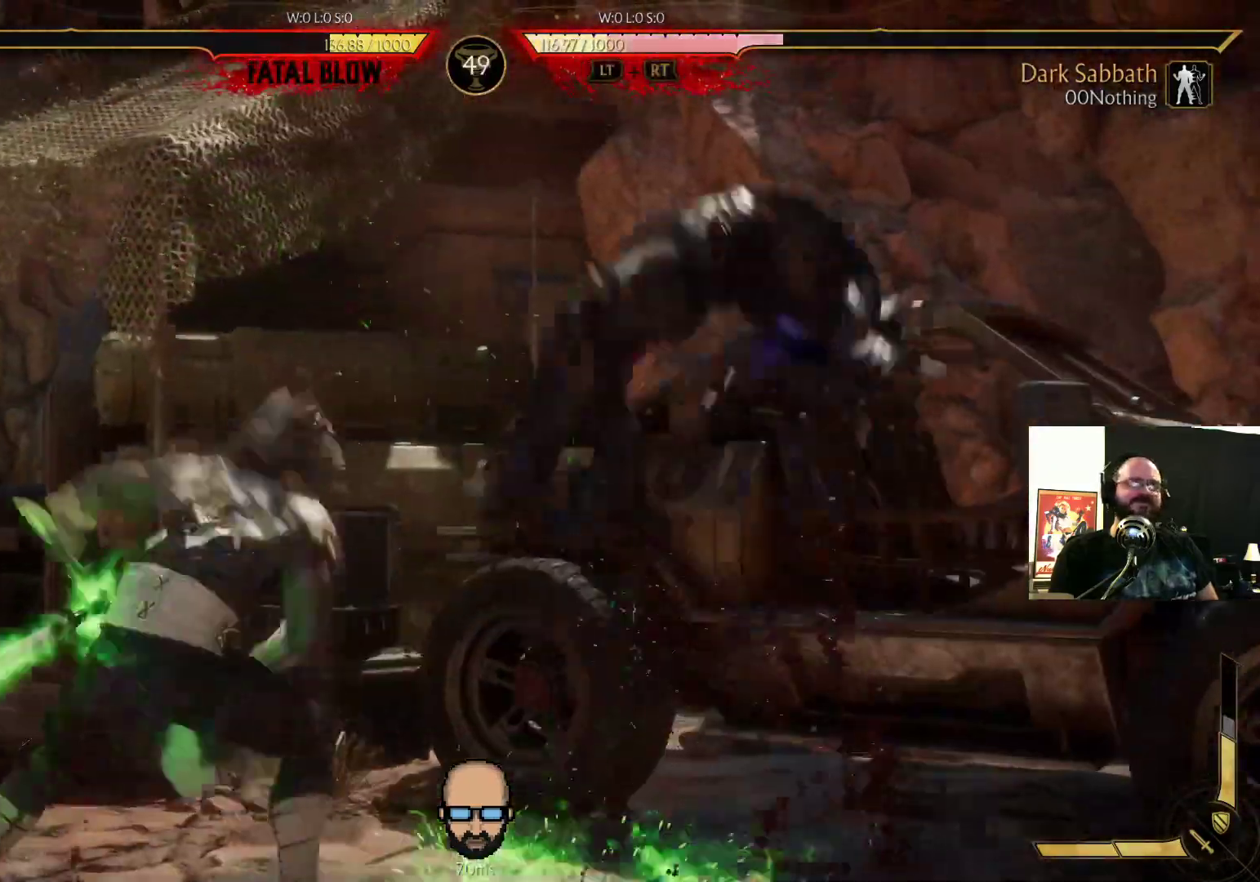
{"dt_ms": 500, "buttons": ["R2", "DPAD_DOWN", "DPAD_RIGHT"]}
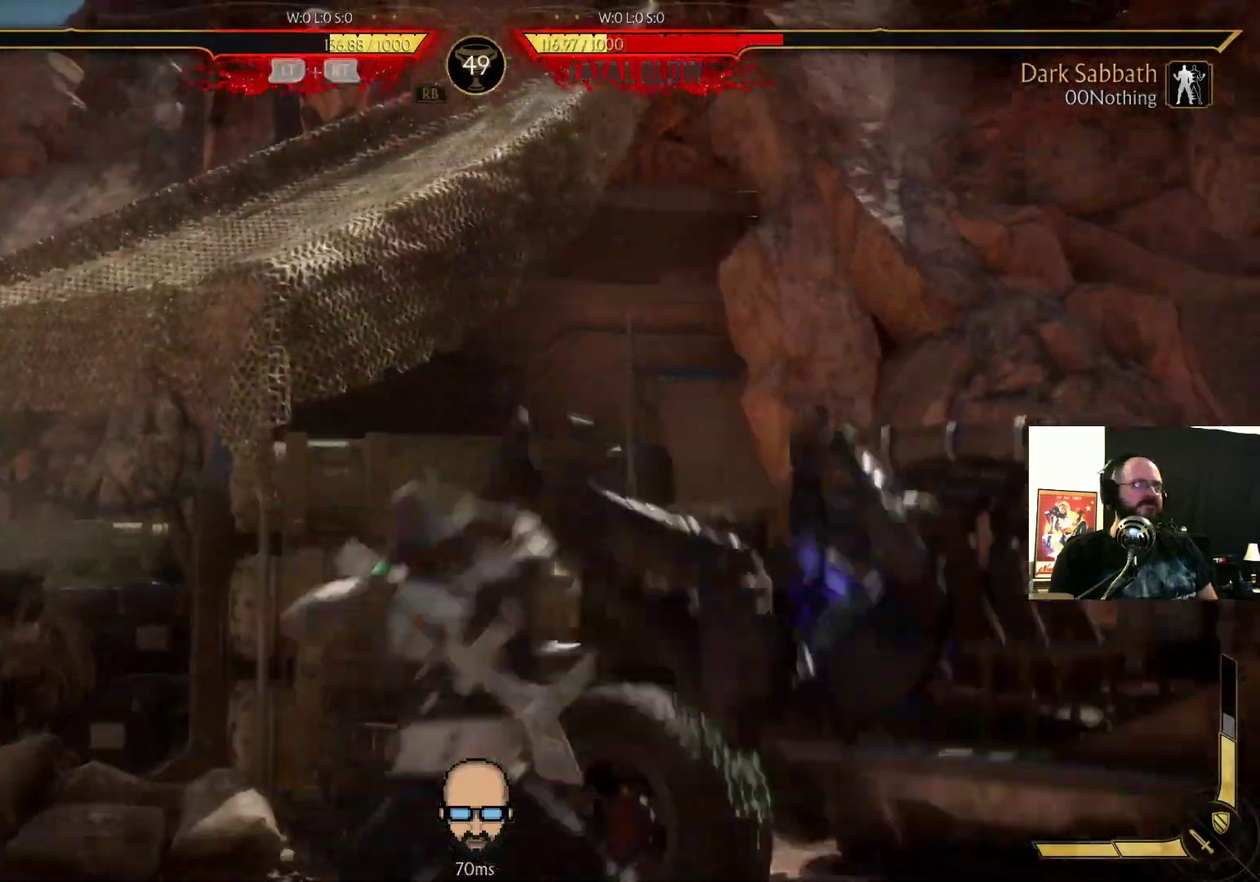
{"dt_ms": 500, "buttons": [], "events": [[33, "DPAD_RIGHT", "up"], [33, "R2", "up"], [67, "DPAD_DOWN", "up"], [133, "DPAD_DOWN", "down"], [133, "R2", "down"], [167, "DPAD_RIGHT", "down"], [200, "DPAD_RIGHT", "up"], [233, "DPAD_DOWN", "up"], [233, "R2", "up"], [333, "DPAD_DOWN", "down"], [333, "R2", "down"], [433, "DPAD_DOWN", "up"], [467, "R2", "up"]]}
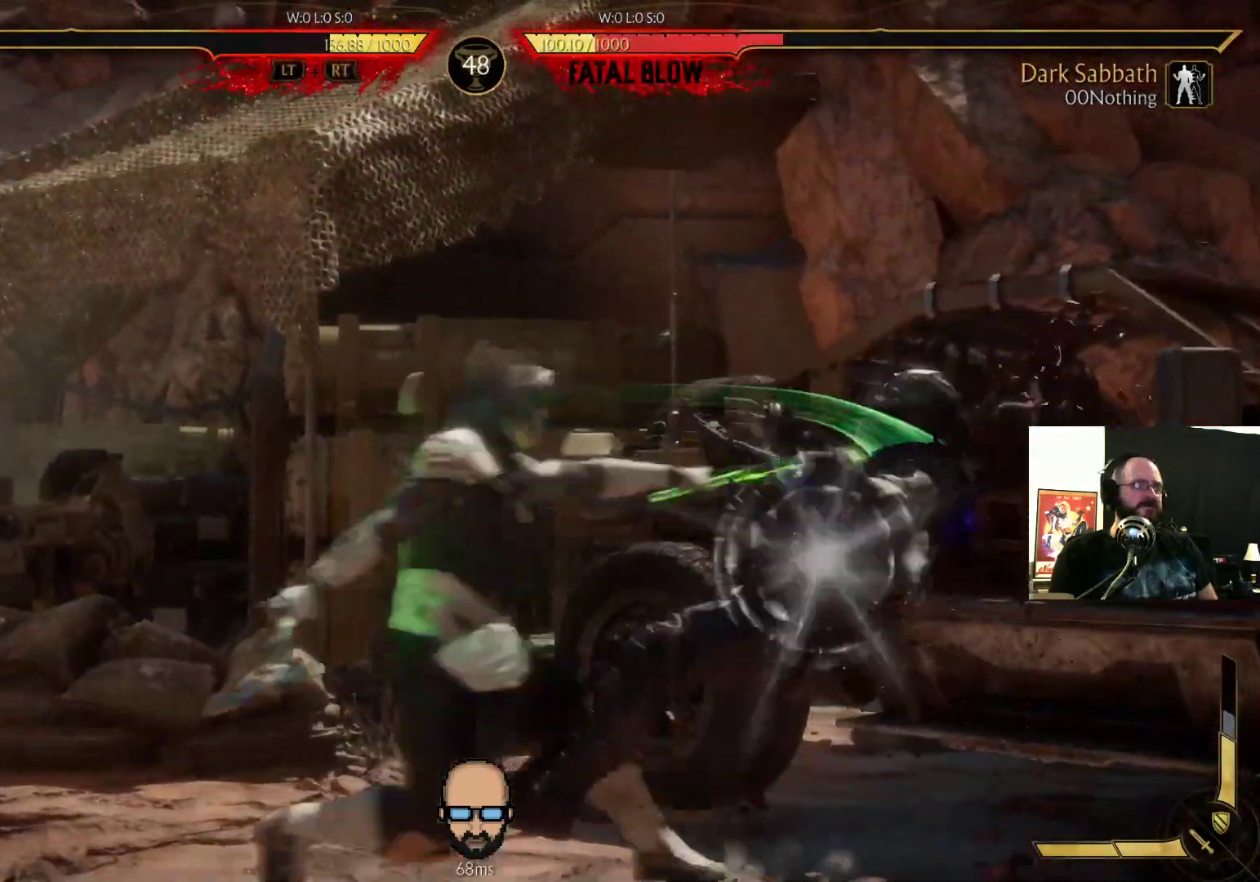
{"dt_ms": 500, "buttons": ["R2", "DPAD_DOWN", "DPAD_RIGHT"], "events": [[33, "DPAD_DOWN", "down"], [33, "DPAD_RIGHT", "down"], [67, "R2", "down"]]}
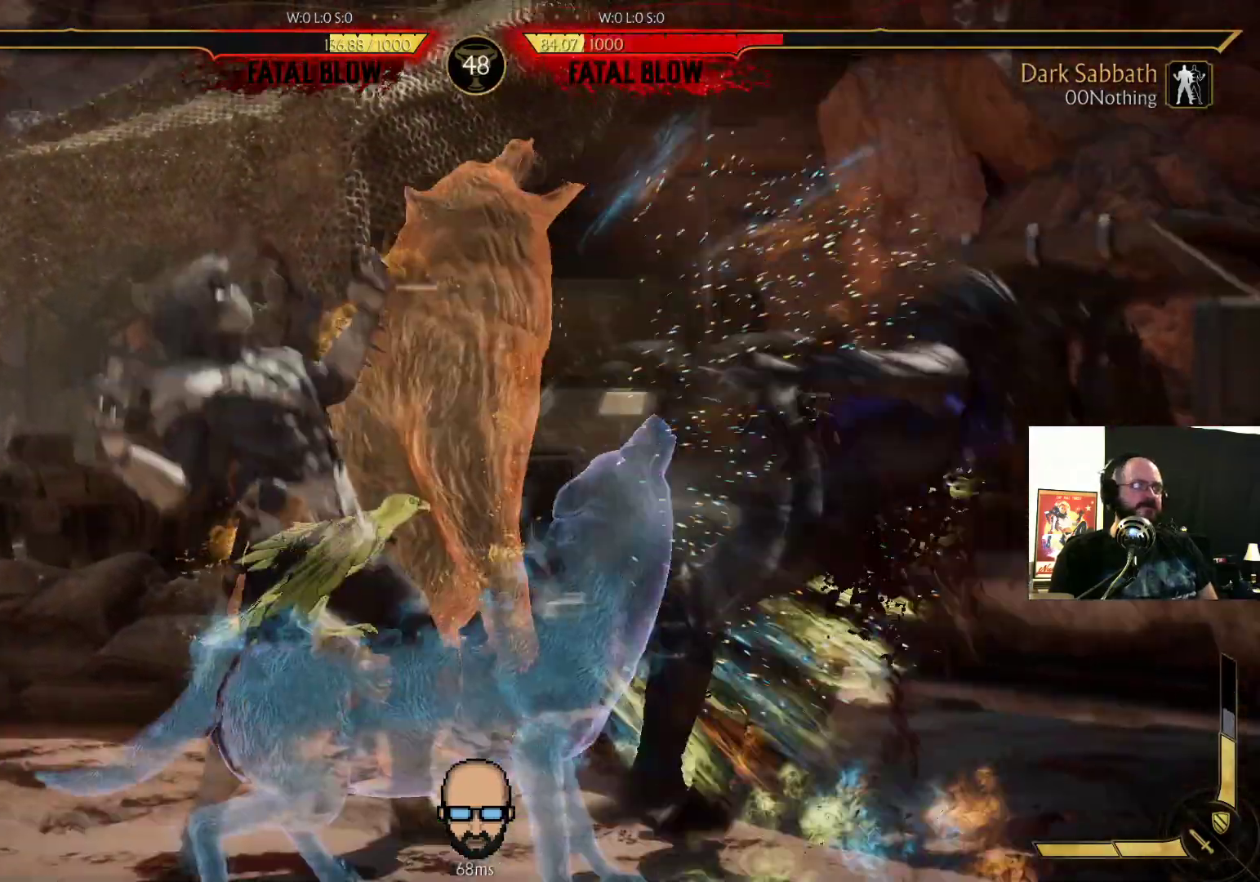
{"dt_ms": 500, "buttons": [], "events": [[500, "DPAD_DOWN", "up"], [500, "DPAD_RIGHT", "up"], [500, "R2", "up"]]}
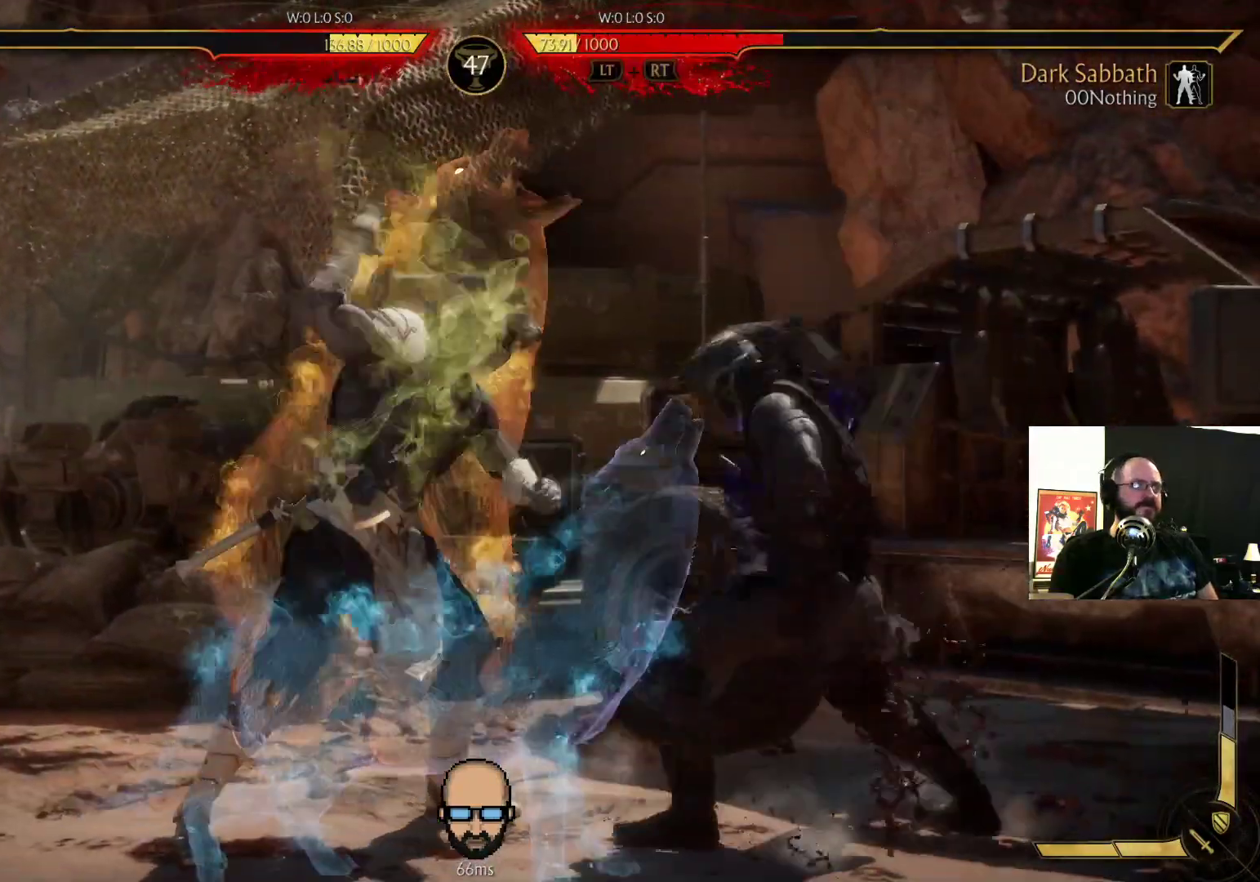
{"dt_ms": 500, "buttons": []}
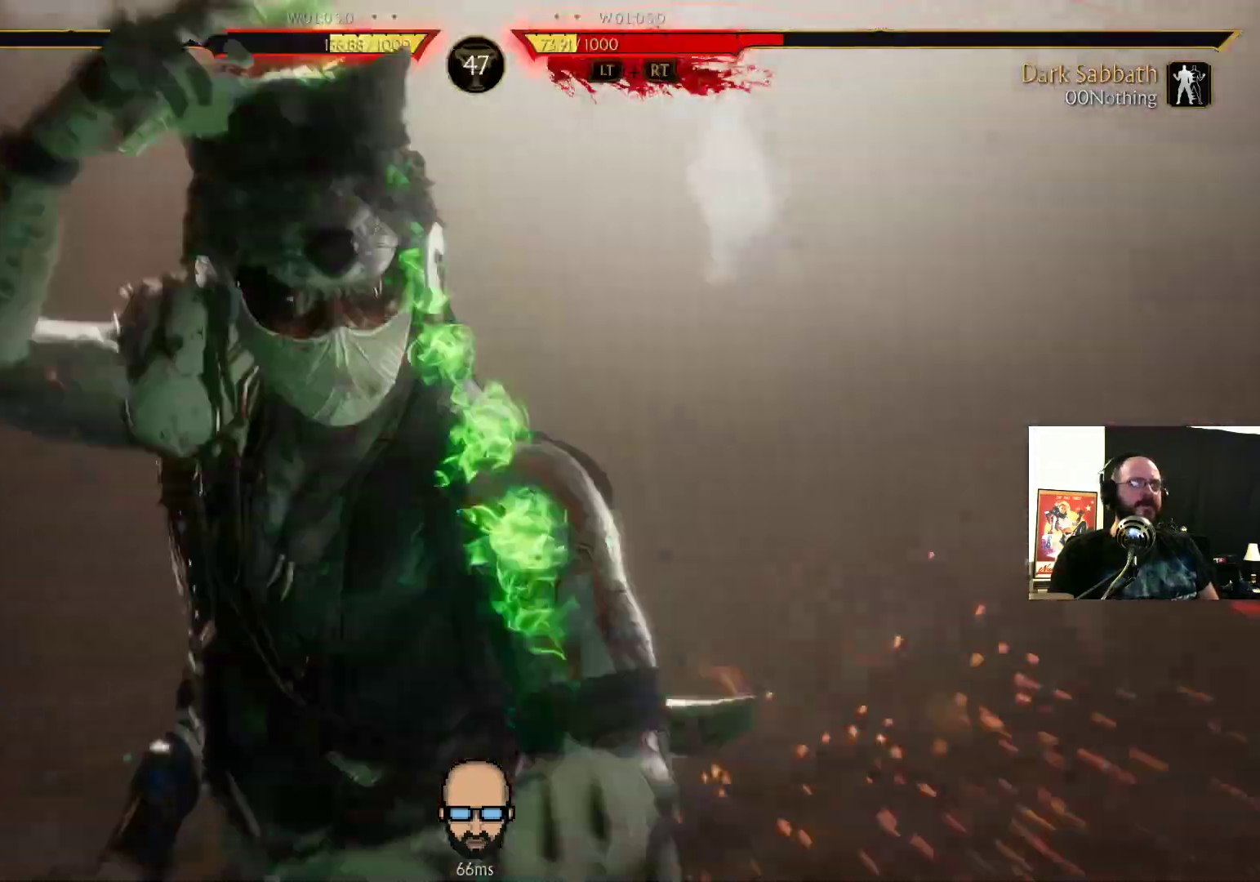
{"dt_ms": 500, "buttons": [], "events": []}
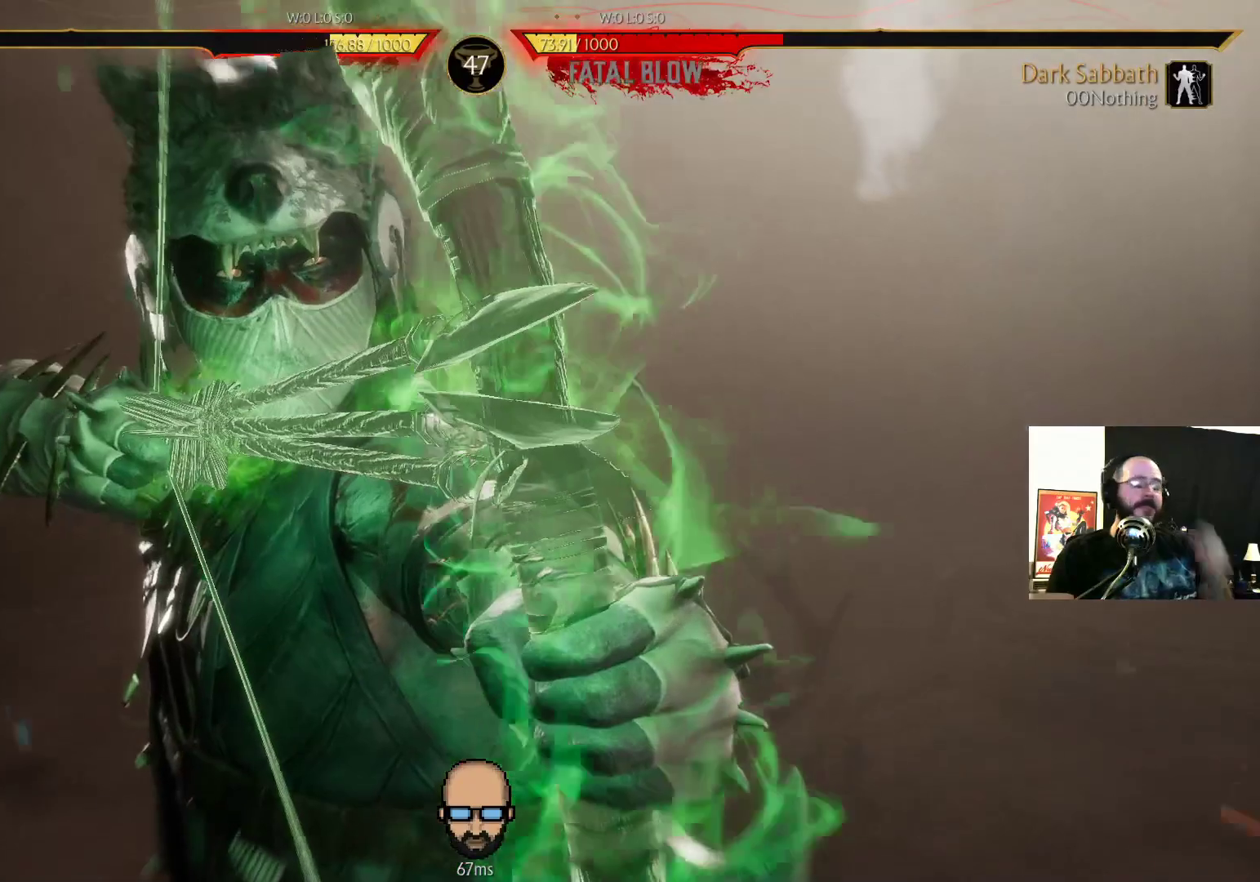
{"dt_ms": 500, "buttons": [], "events": []}
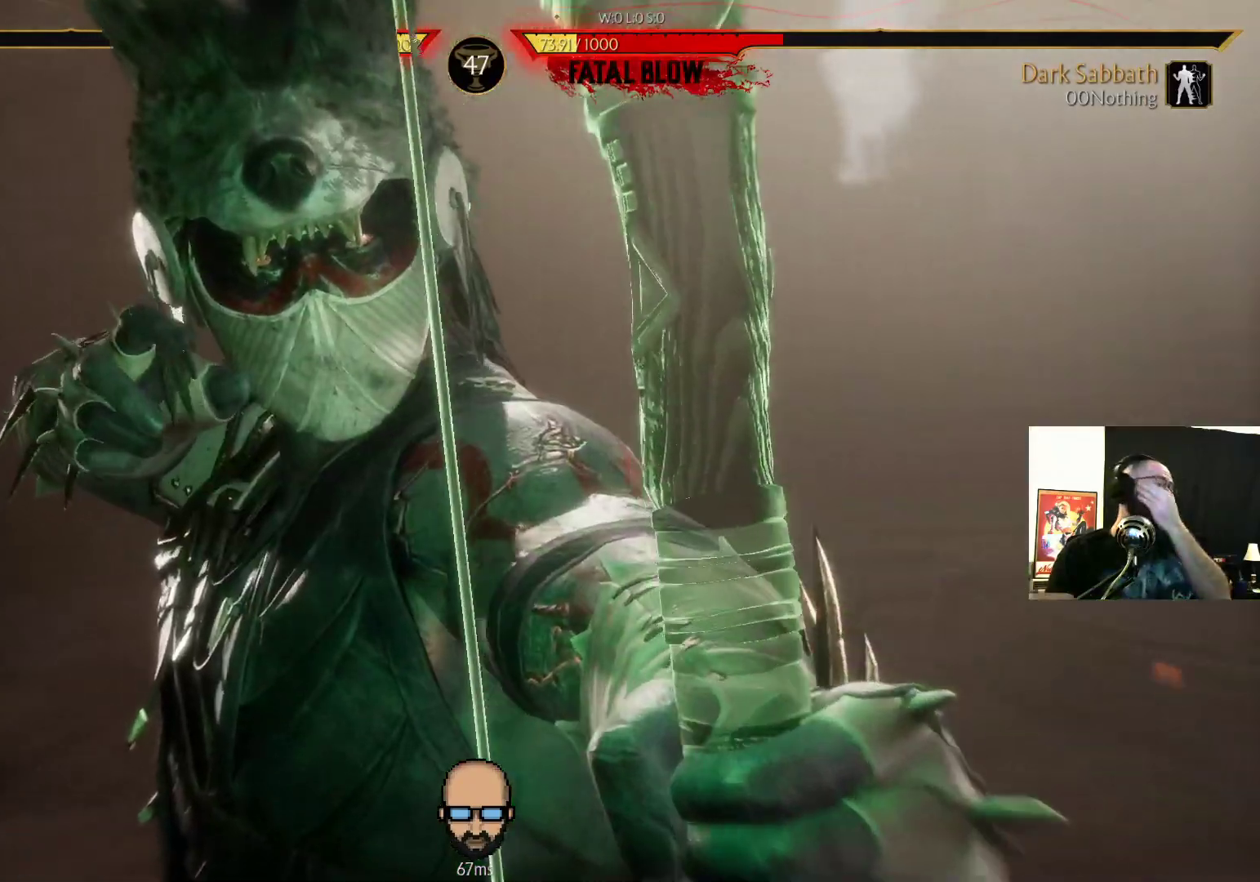
{"dt_ms": 500, "buttons": [], "events": []}
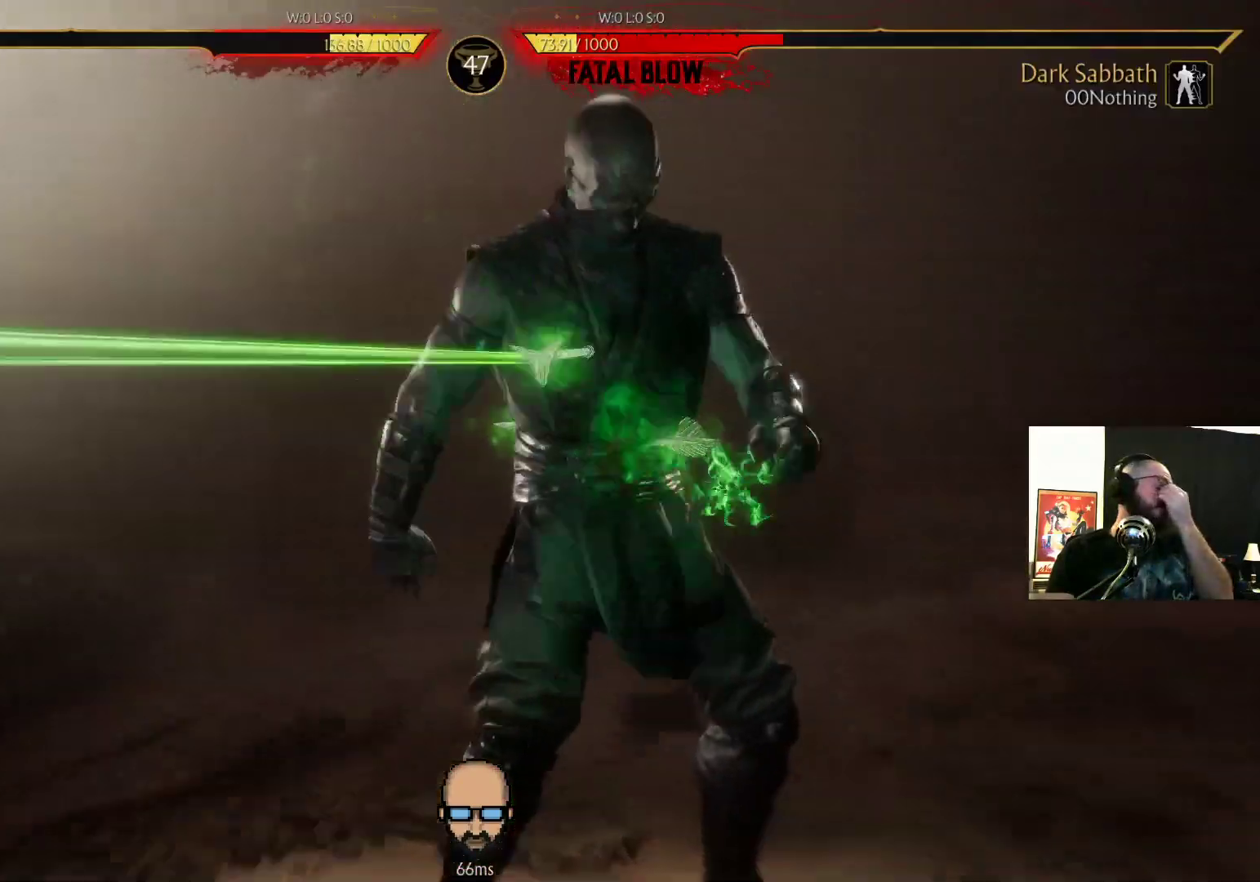
{"dt_ms": 500, "buttons": []}
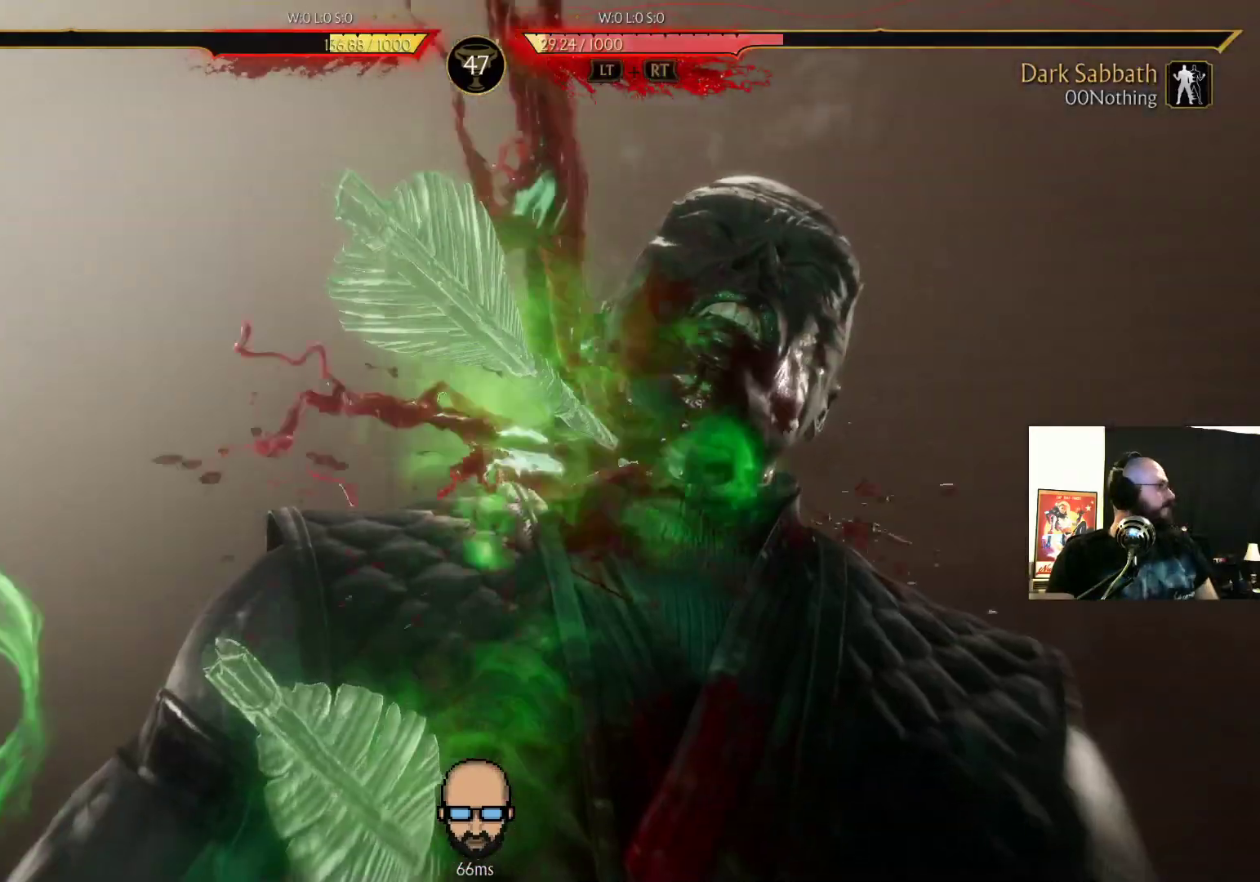
{"dt_ms": 500, "buttons": []}
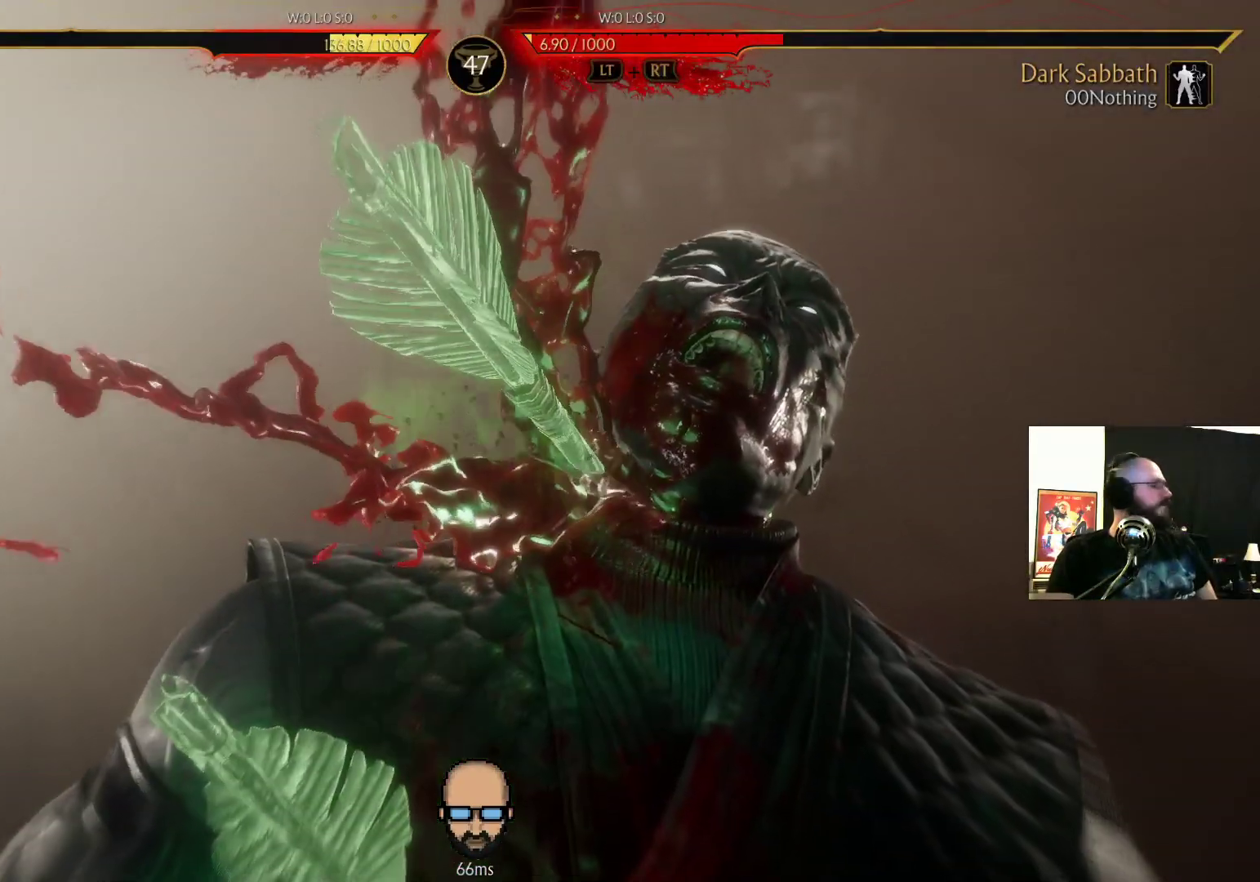
{"dt_ms": 500, "buttons": [], "events": []}
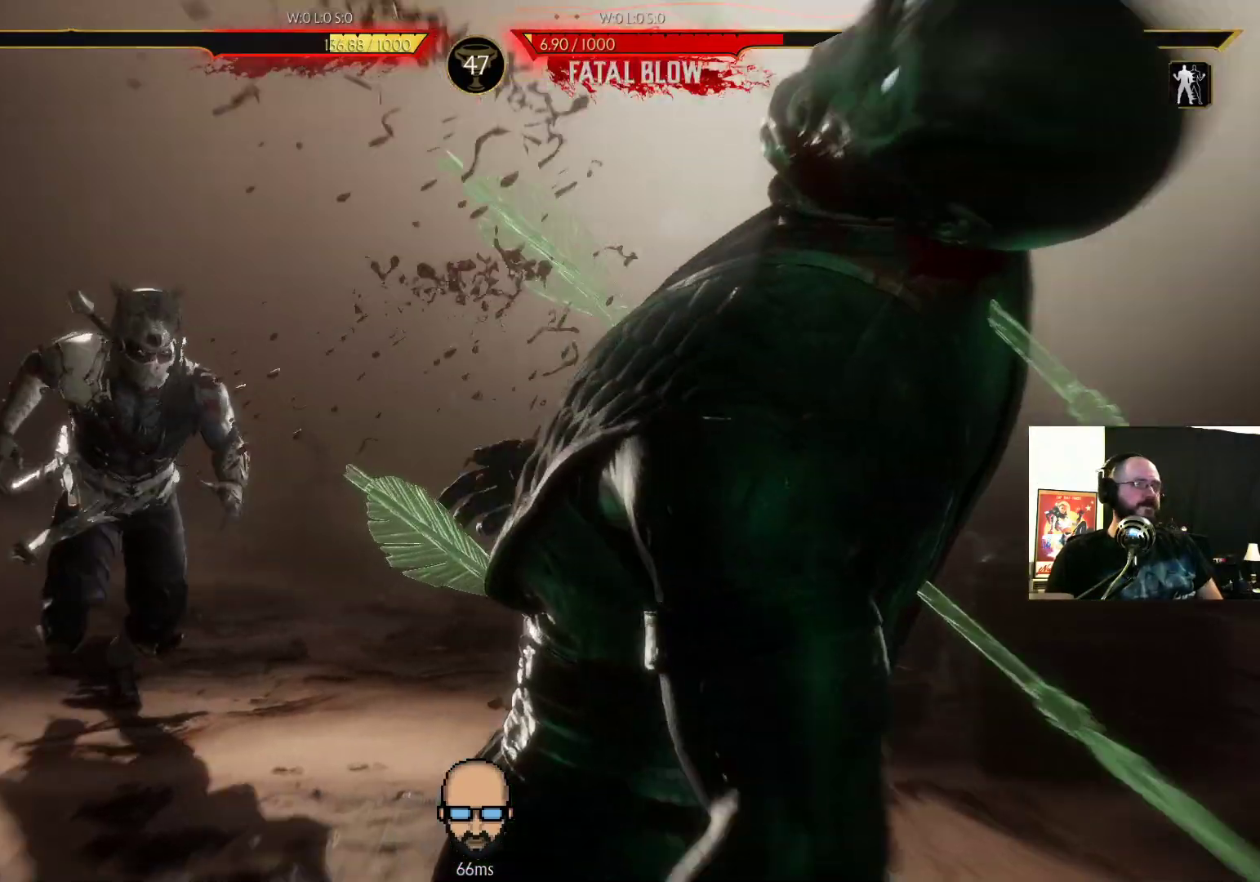
{"dt_ms": 500, "buttons": [], "events": []}
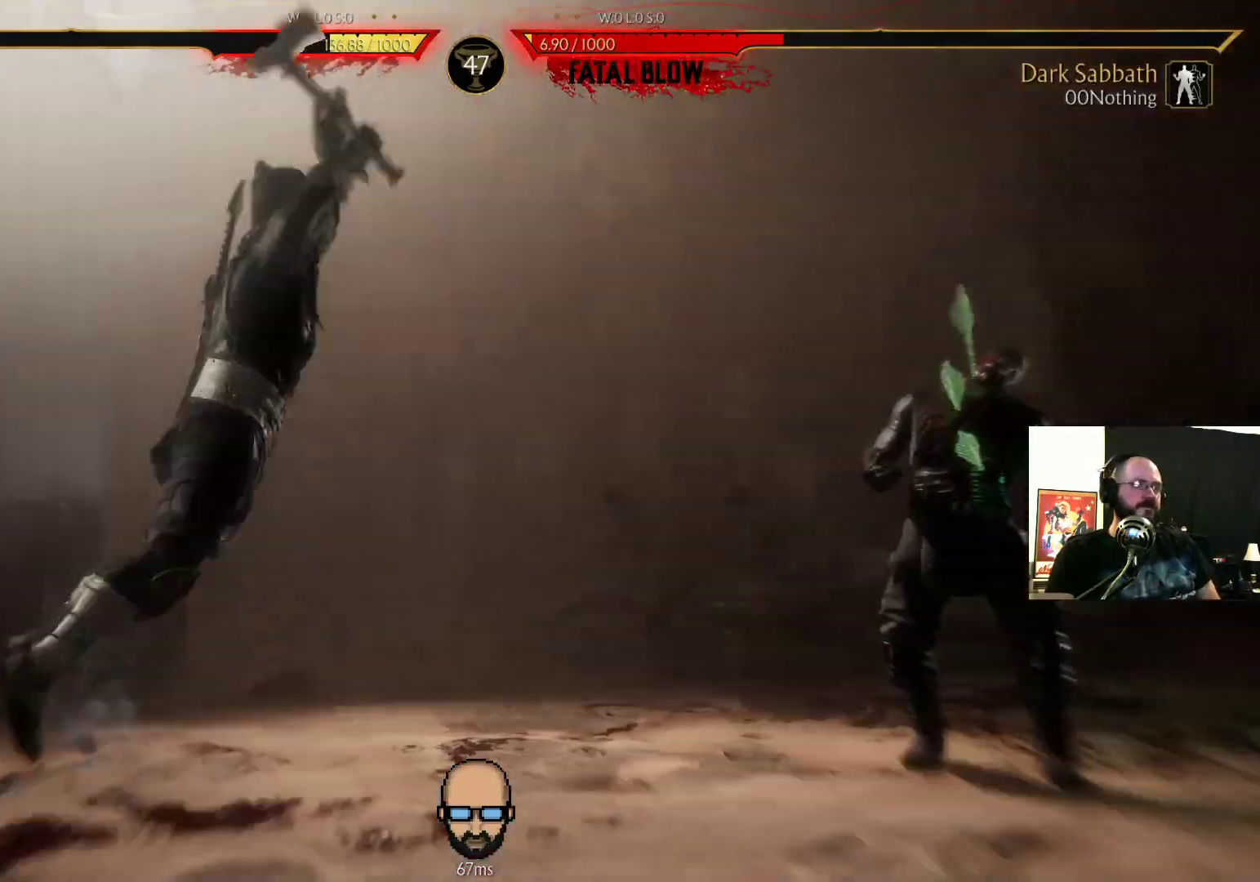
{"dt_ms": 1000, "buttons": []}
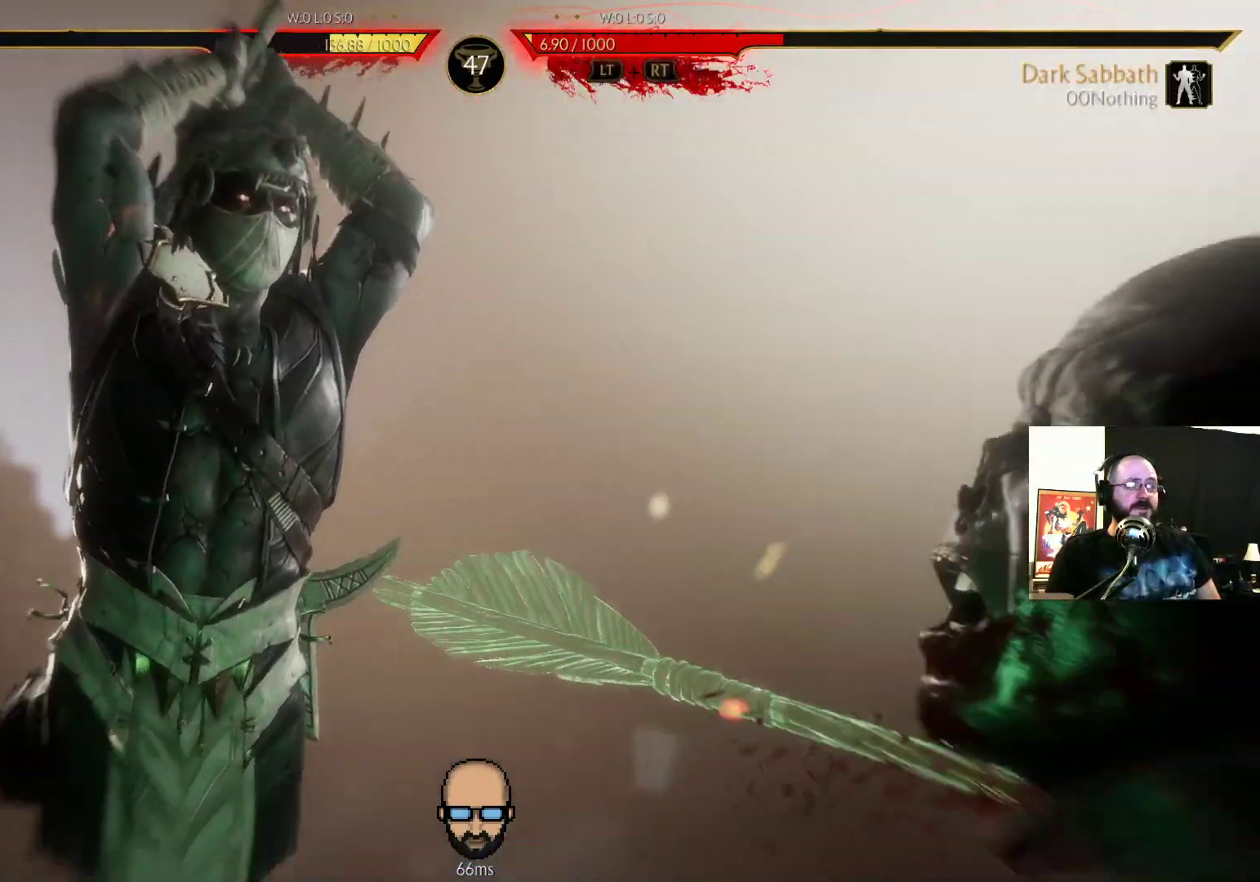
{"dt_ms": 500, "buttons": [], "events": [[333, "L2", "down"], [433, "L2", "up"]]}
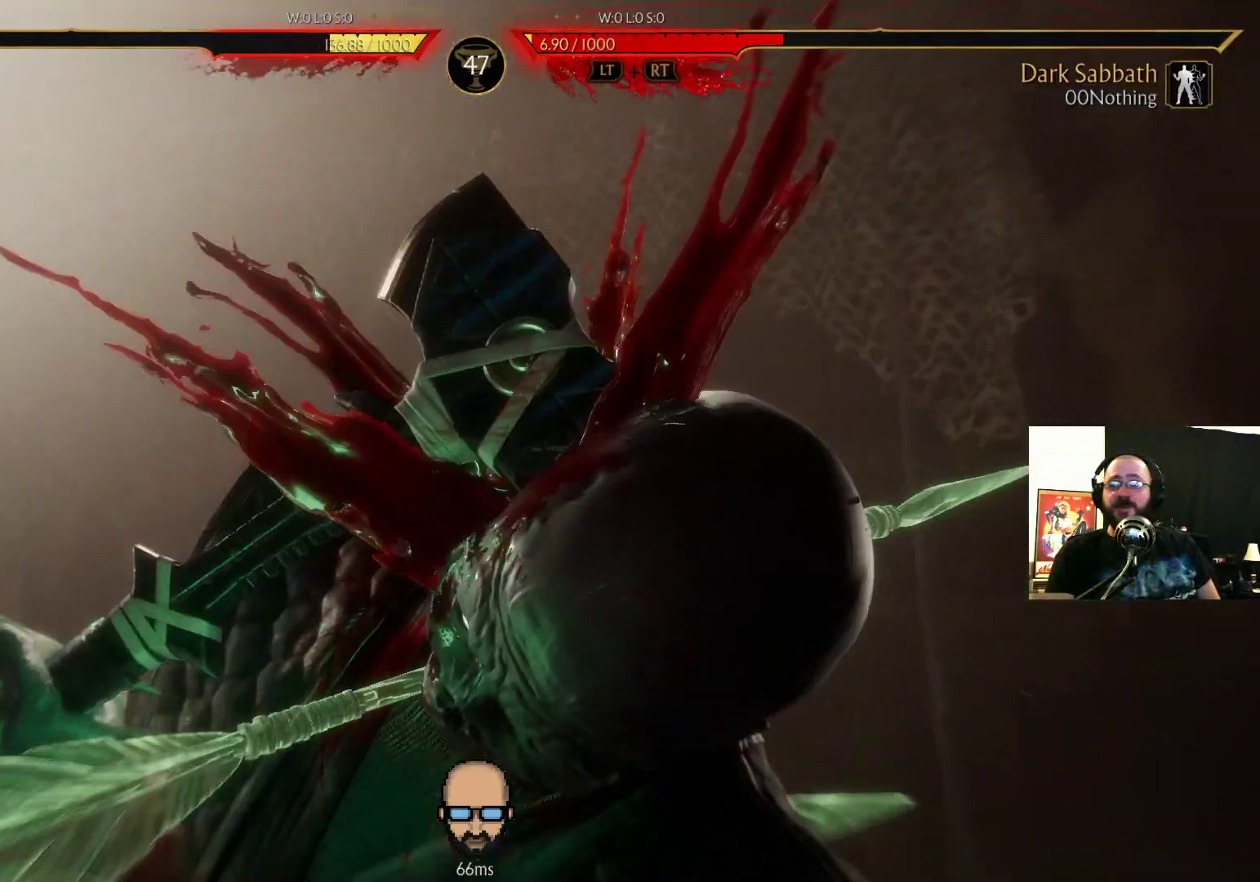
{"dt_ms": 500, "buttons": [], "events": []}
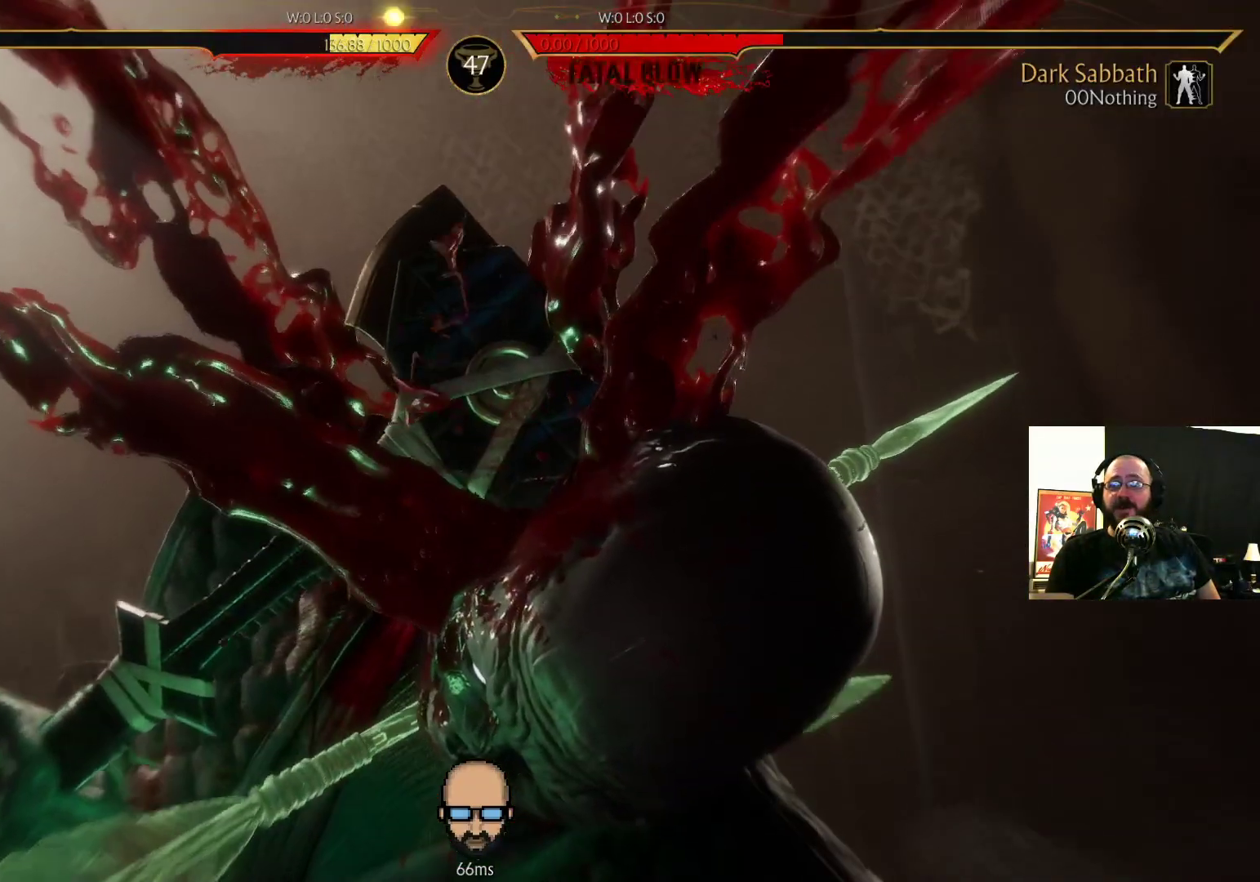
{"dt_ms": 500, "buttons": [], "events": [[333, "L2", "down"], [400, "L2", "up"]]}
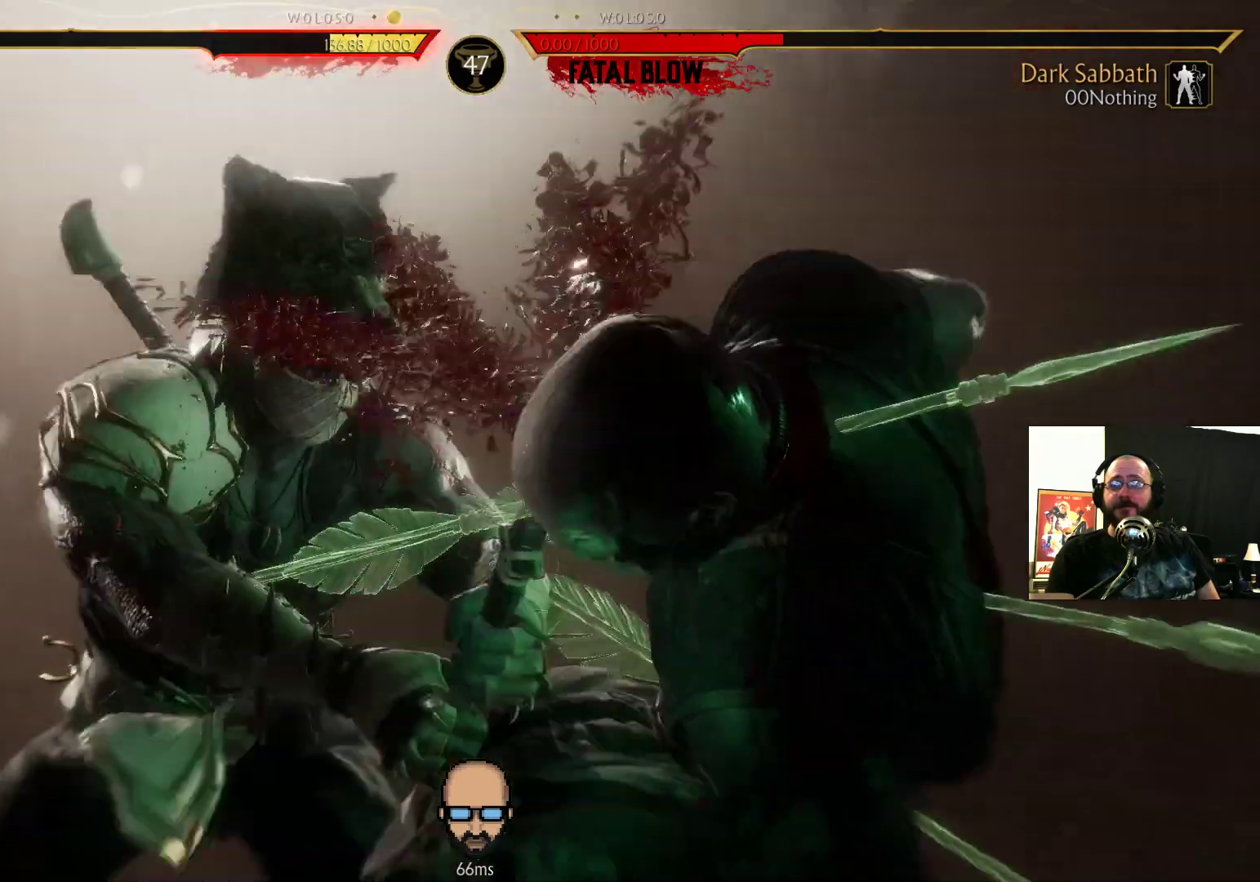
{"dt_ms": 500, "buttons": ["L2"], "events": [[500, "L2", "down"]]}
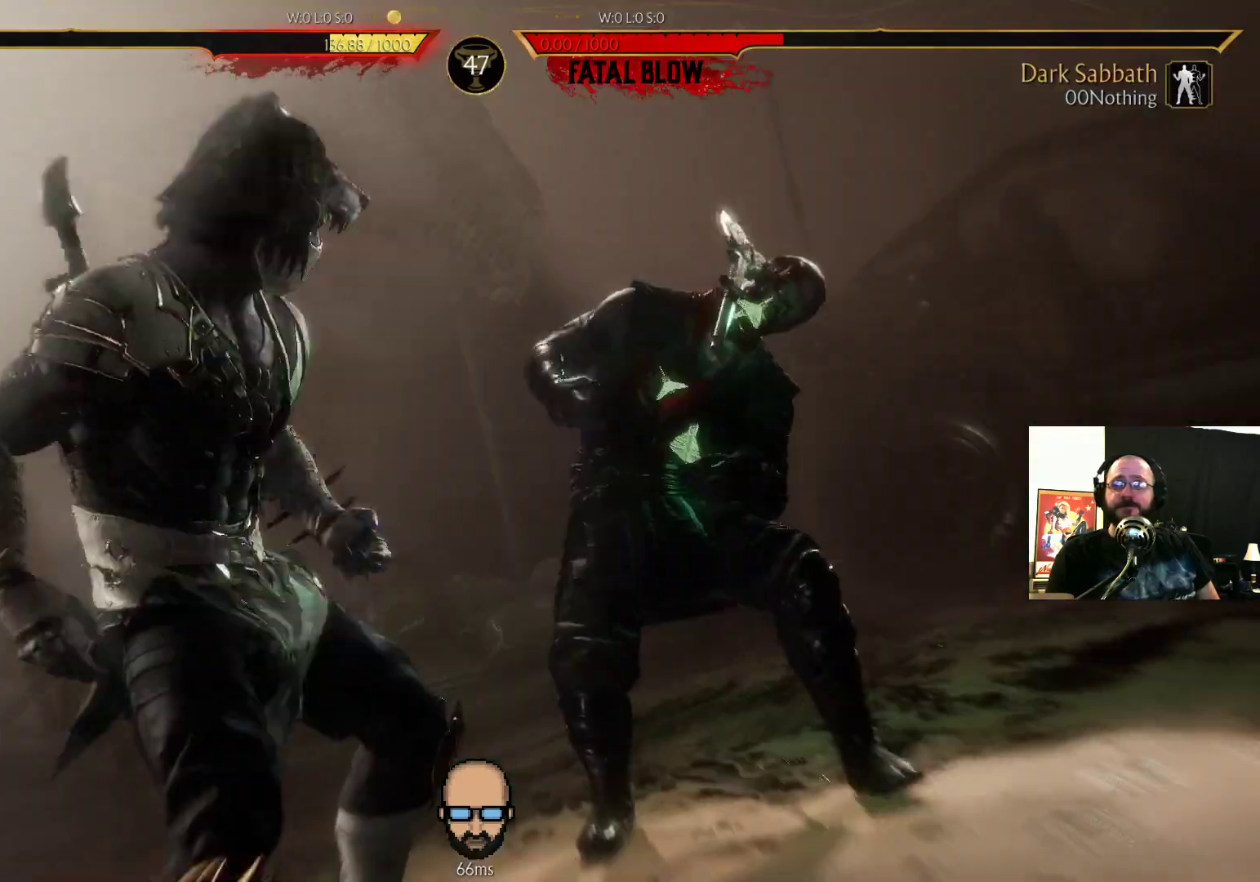
{"dt_ms": 500, "buttons": ["L2"], "events": []}